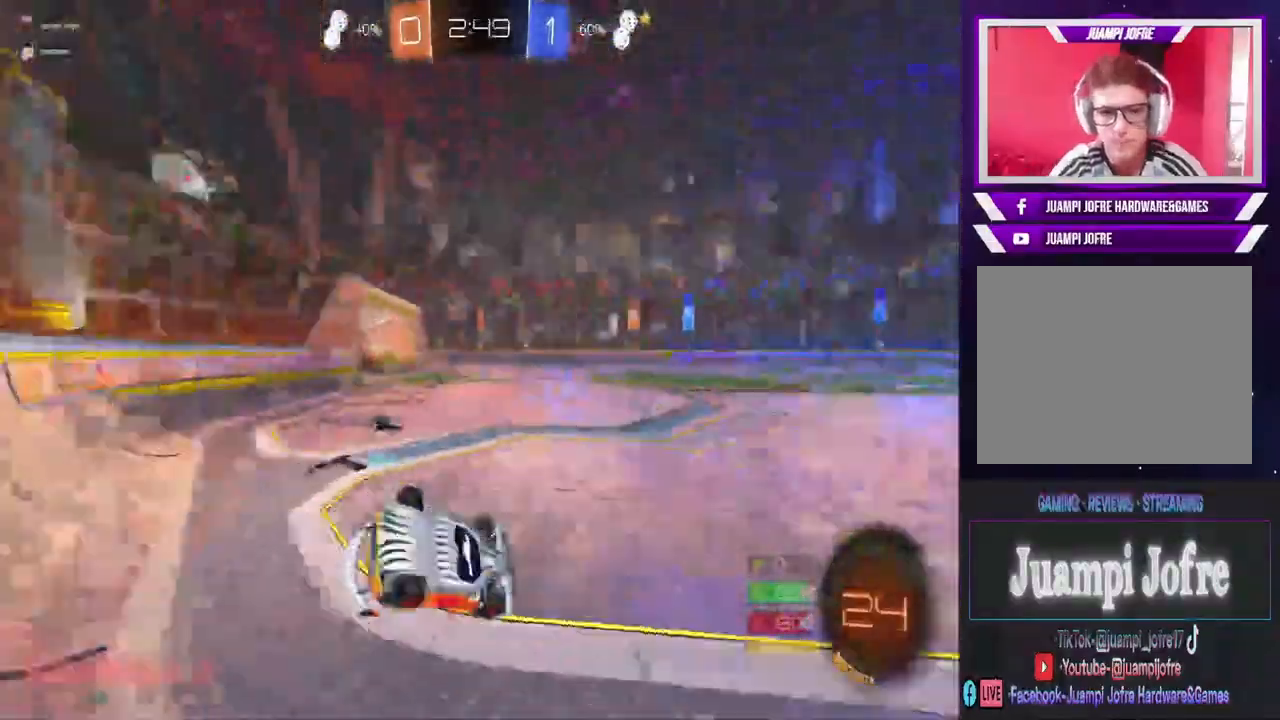
Gameplay with a controller (PlayStation layout); each line is a JSON object with the inputs held at the frame after it (dt_ms = milliseconds from this image to that frame). "events" lists button and stick changes between this image and that frame as [ms after this image, input, new state], when the widget could be followed in between. Not read: TRIANGLE.
{"dt_ms": 1000, "buttons": ["R2"], "left_stick": "center", "right_stick": "center", "events": [[133, "left_stick", "left"], [333, "left_stick", "center"], [433, "left_stick", "right"], [500, "L1", "down"], [567, "R2", "down"], [700, "L1", "up"], [967, "left_stick", "center"]]}
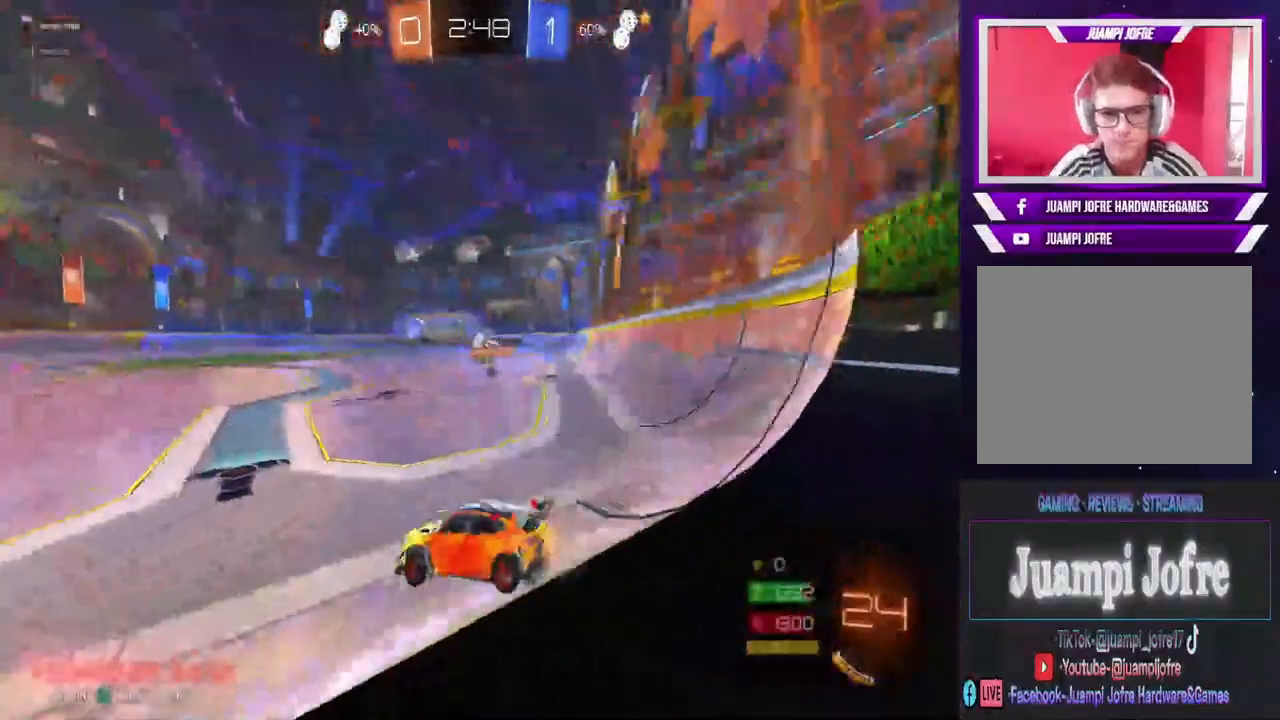
{"dt_ms": 500, "buttons": ["CIRCLE", "R2"], "left_stick": "right", "right_stick": "center"}
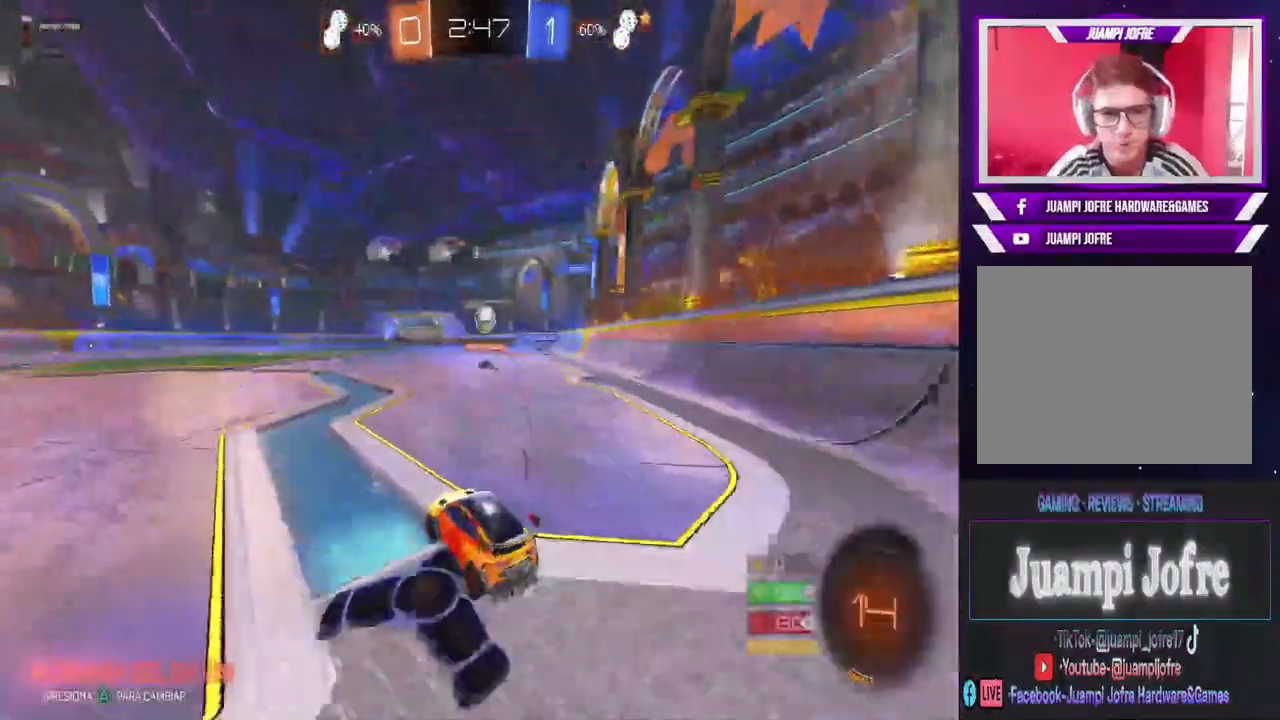
{"dt_ms": 500, "buttons": [], "left_stick": "up", "right_stick": "center", "events": [[100, "CIRCLE", "up"], [133, "left_stick", "up"], [200, "CROSS", "down"], [367, "CROSS", "up"], [433, "CROSS", "down"], [433, "R2", "up"], [500, "CROSS", "up"]]}
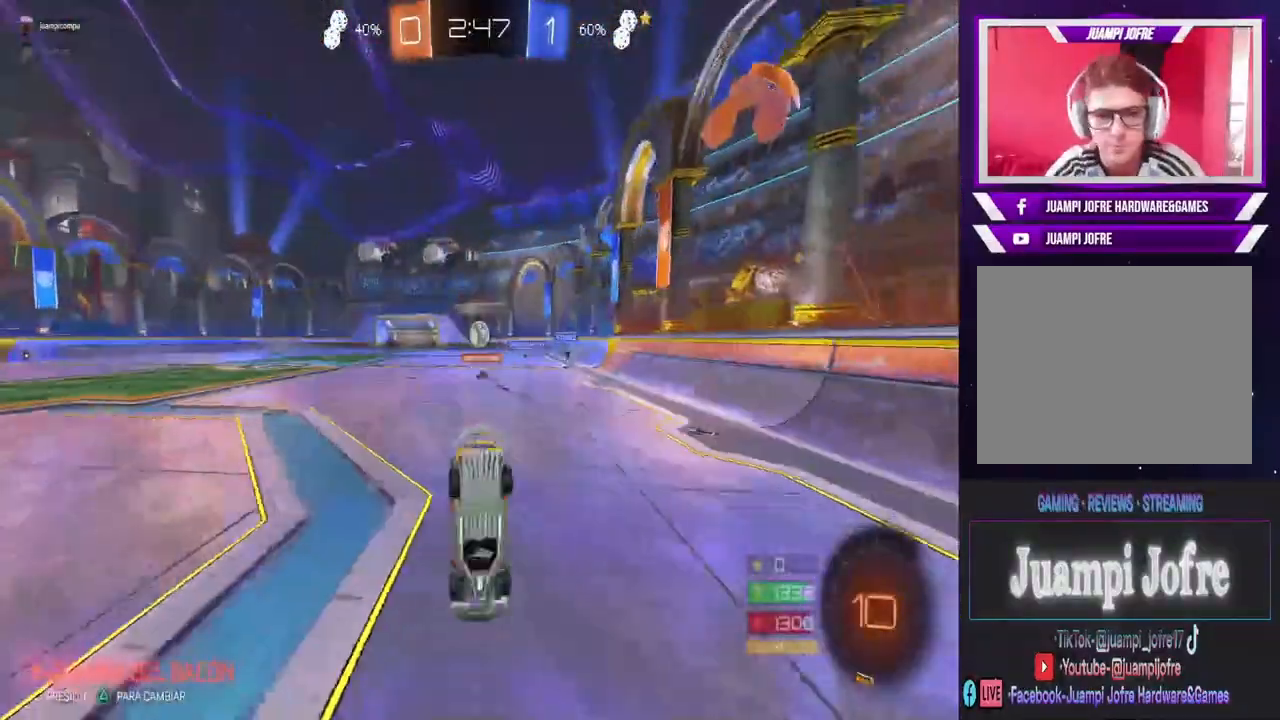
{"dt_ms": 500, "buttons": [], "left_stick": "center", "right_stick": "center", "events": [[67, "CROSS", "down"], [100, "left_stick", "center"], [167, "CROSS", "up"]]}
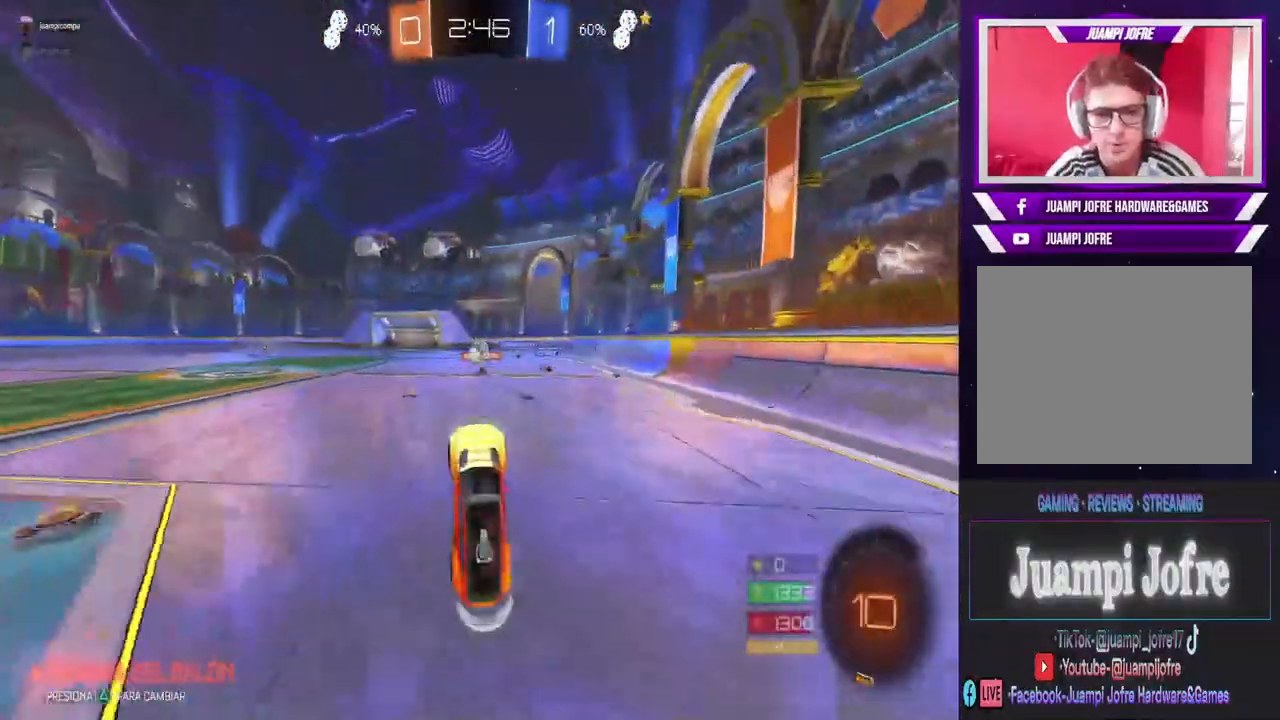
{"dt_ms": 500, "buttons": ["R2"], "left_stick": "center", "right_stick": "center", "events": [[333, "R2", "down"]]}
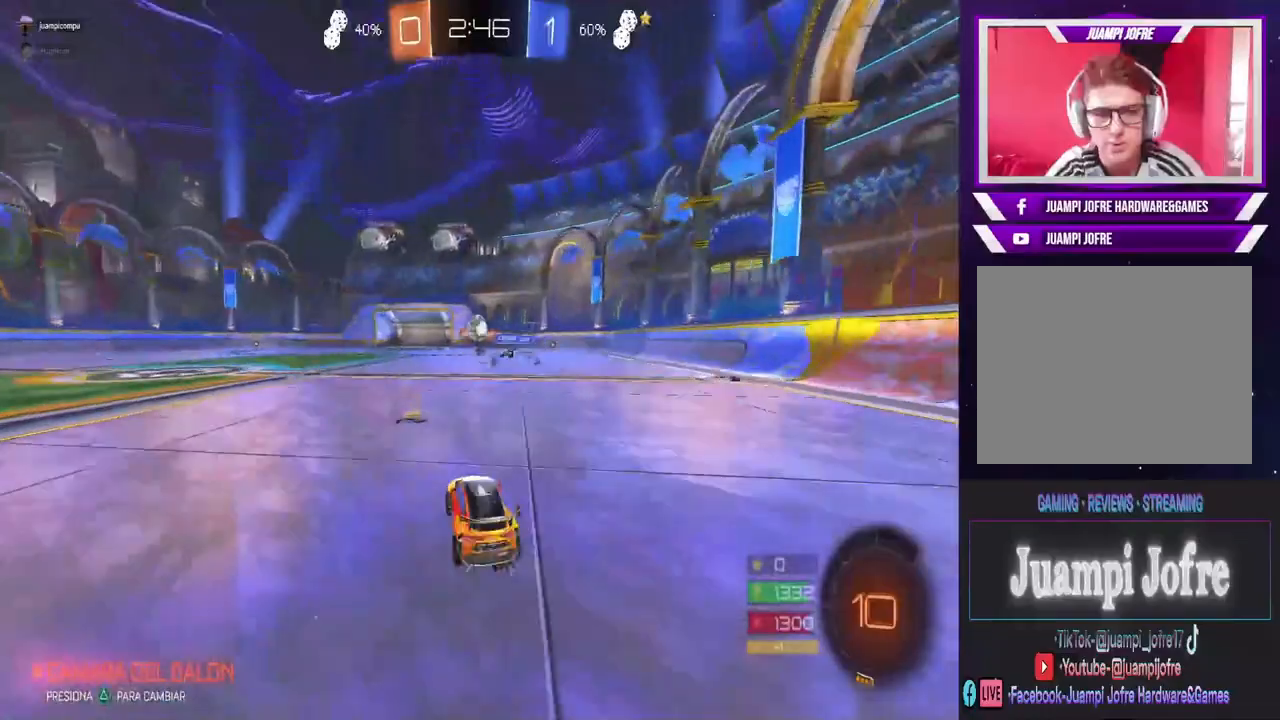
{"dt_ms": 500, "buttons": ["CIRCLE", "R2"], "left_stick": "center", "right_stick": "center", "events": [[67, "left_stick", "left"], [167, "CIRCLE", "down"], [333, "left_stick", "center"]]}
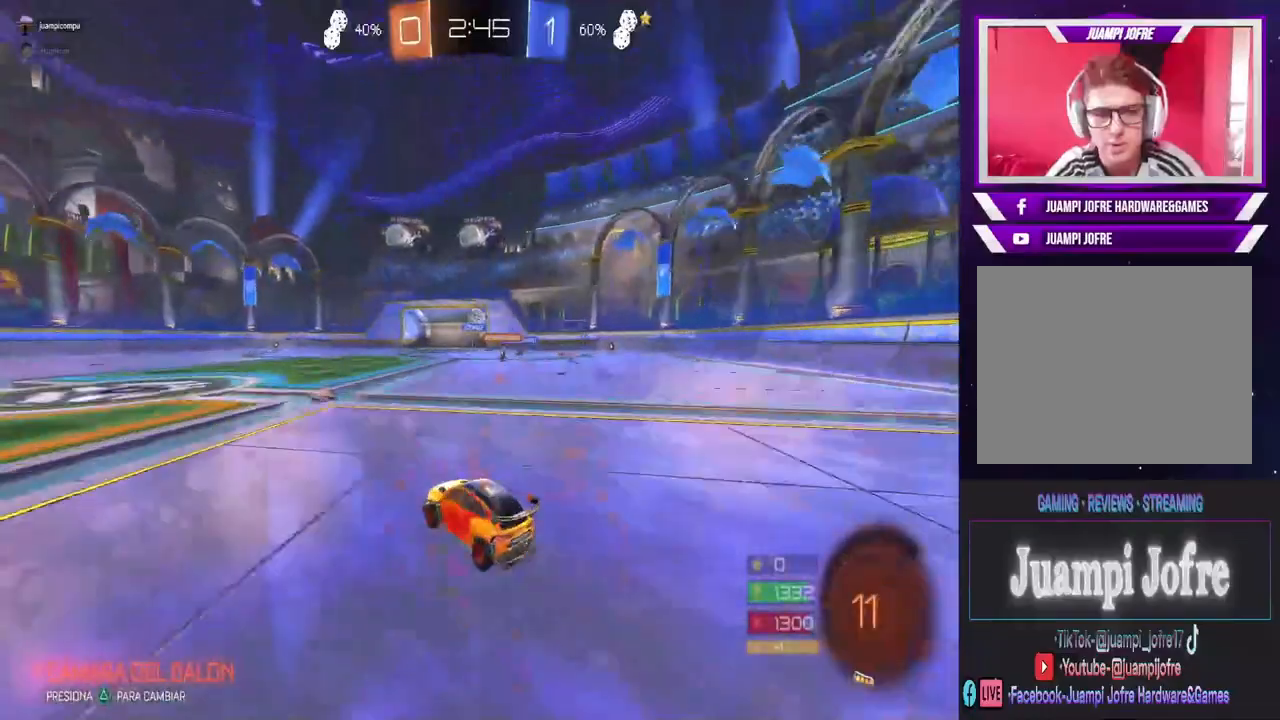
{"dt_ms": 500, "buttons": ["CIRCLE", "R2"], "left_stick": "left", "right_stick": "center", "events": [[100, "left_stick", "right"], [233, "left_stick", "center"], [367, "left_stick", "left"]]}
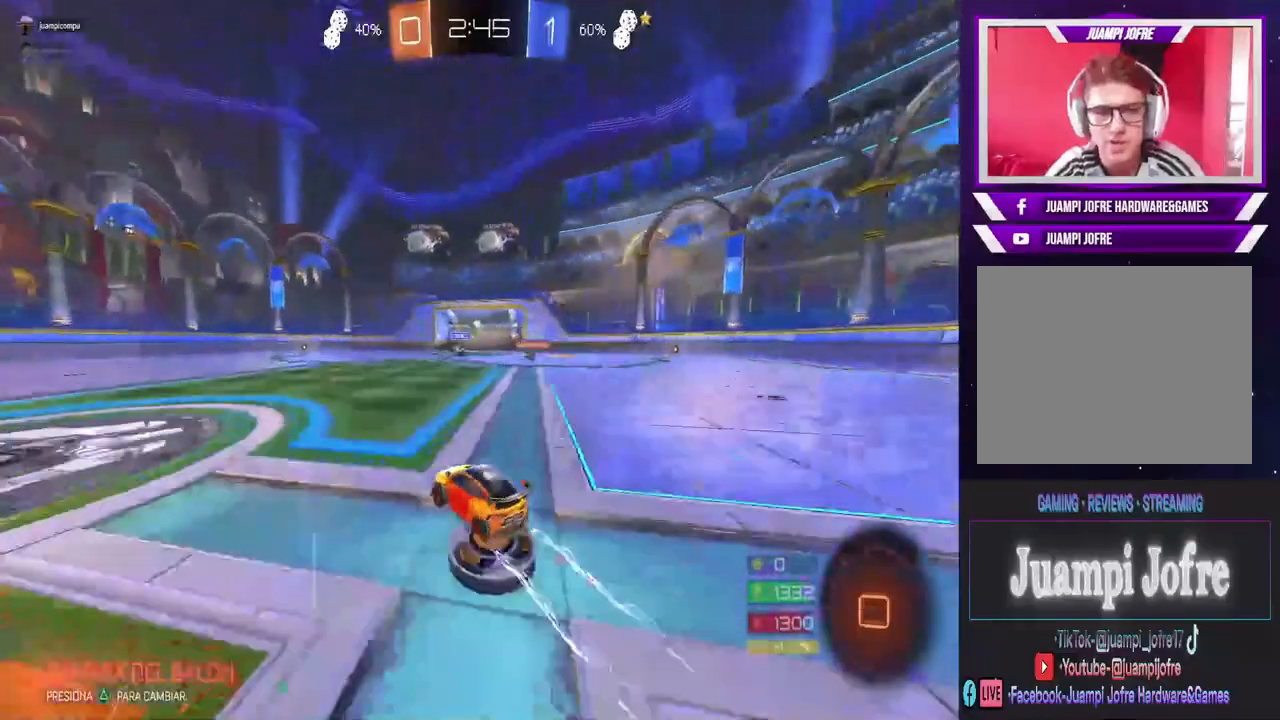
{"dt_ms": 500, "buttons": ["R2"], "left_stick": "right", "right_stick": "center", "events": [[33, "CIRCLE", "up"], [100, "left_stick", "center"], [300, "left_stick", "right"]]}
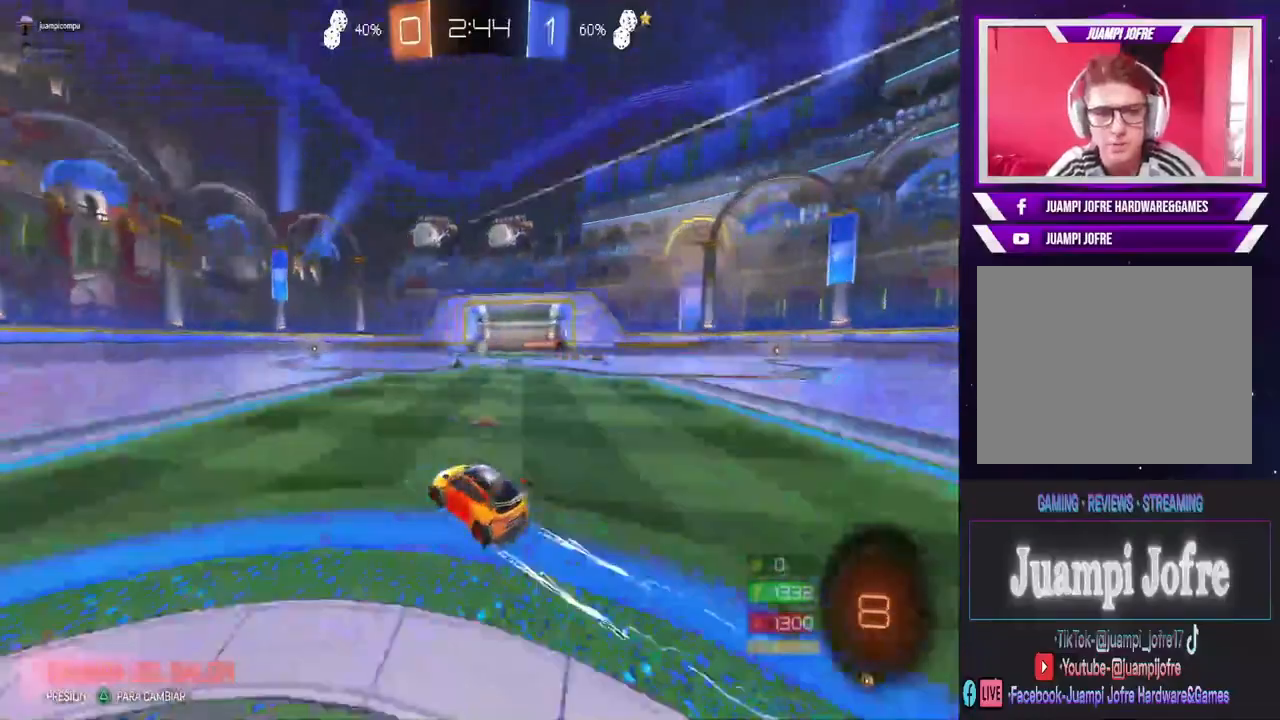
{"dt_ms": 500, "buttons": ["R2"], "left_stick": "left", "right_stick": "center", "events": [[100, "left_stick", "center"], [500, "left_stick", "left"]]}
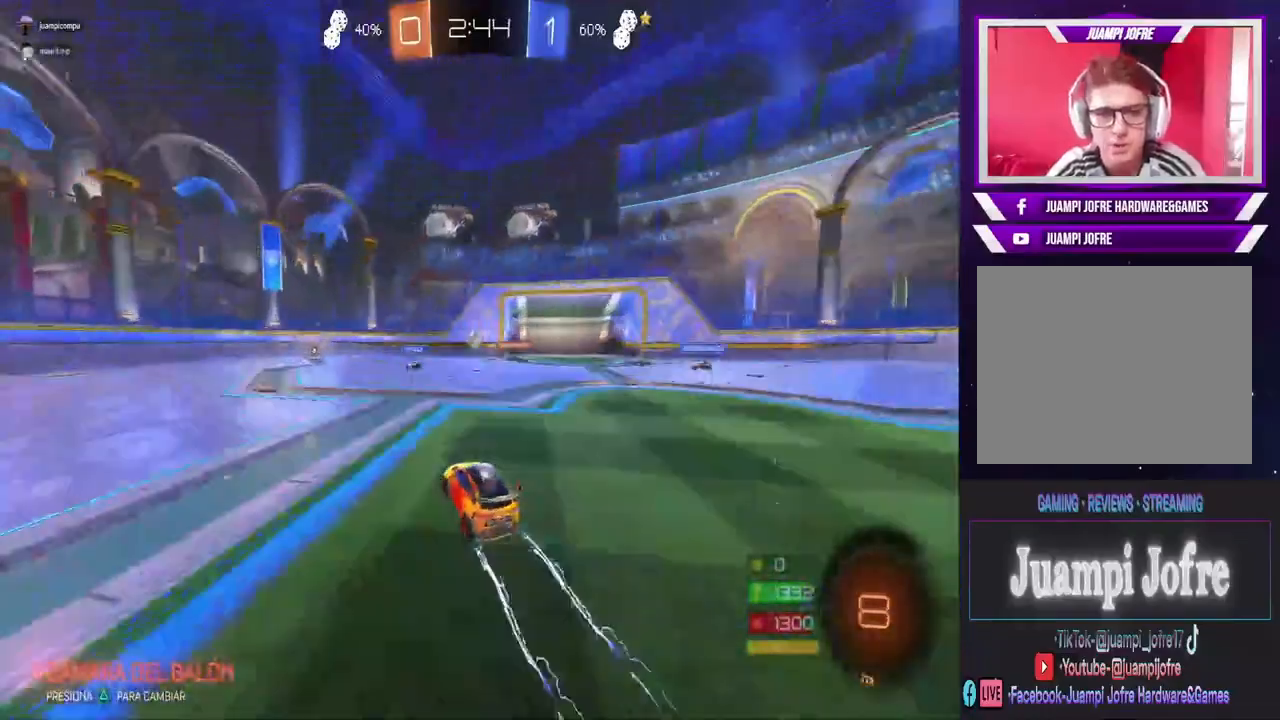
{"dt_ms": 500, "buttons": ["R2"], "left_stick": "center", "right_stick": "center", "events": [[300, "left_stick", "center"]]}
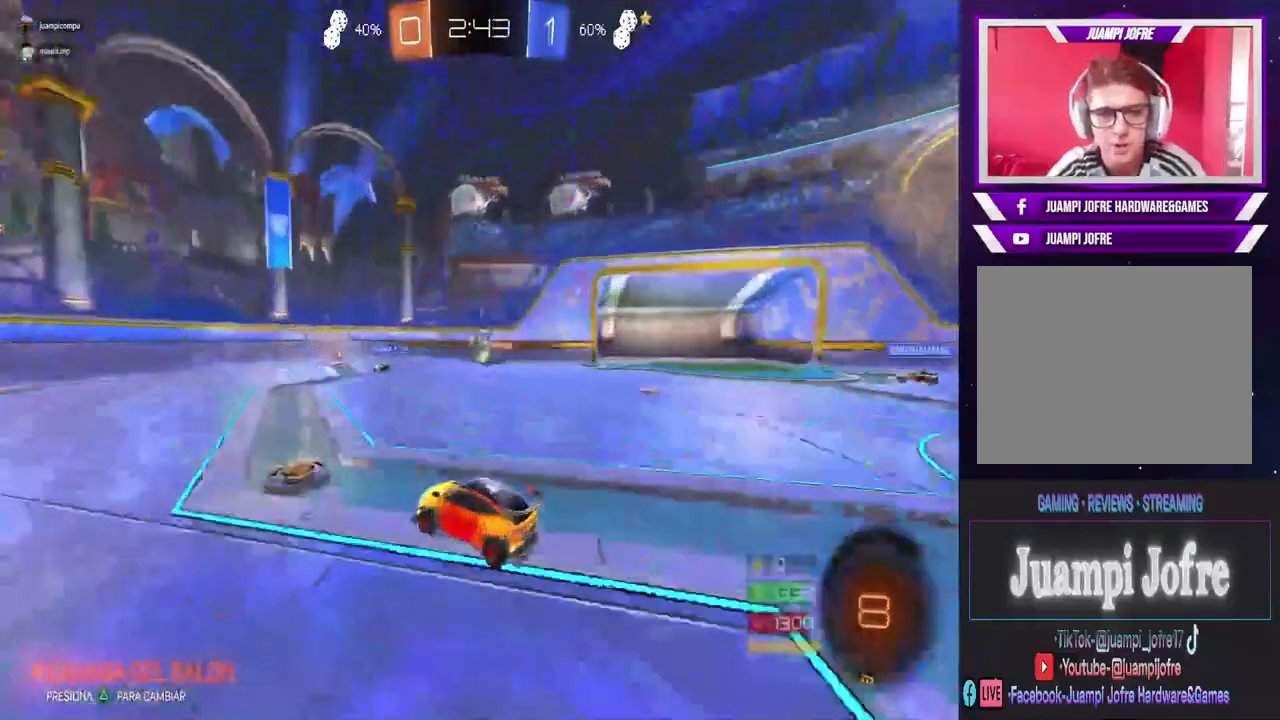
{"dt_ms": 500, "buttons": ["CIRCLE", "R2"], "left_stick": "center", "right_stick": "center", "events": [[100, "left_stick", "right"], [133, "CIRCLE", "down"], [300, "left_stick", "center"]]}
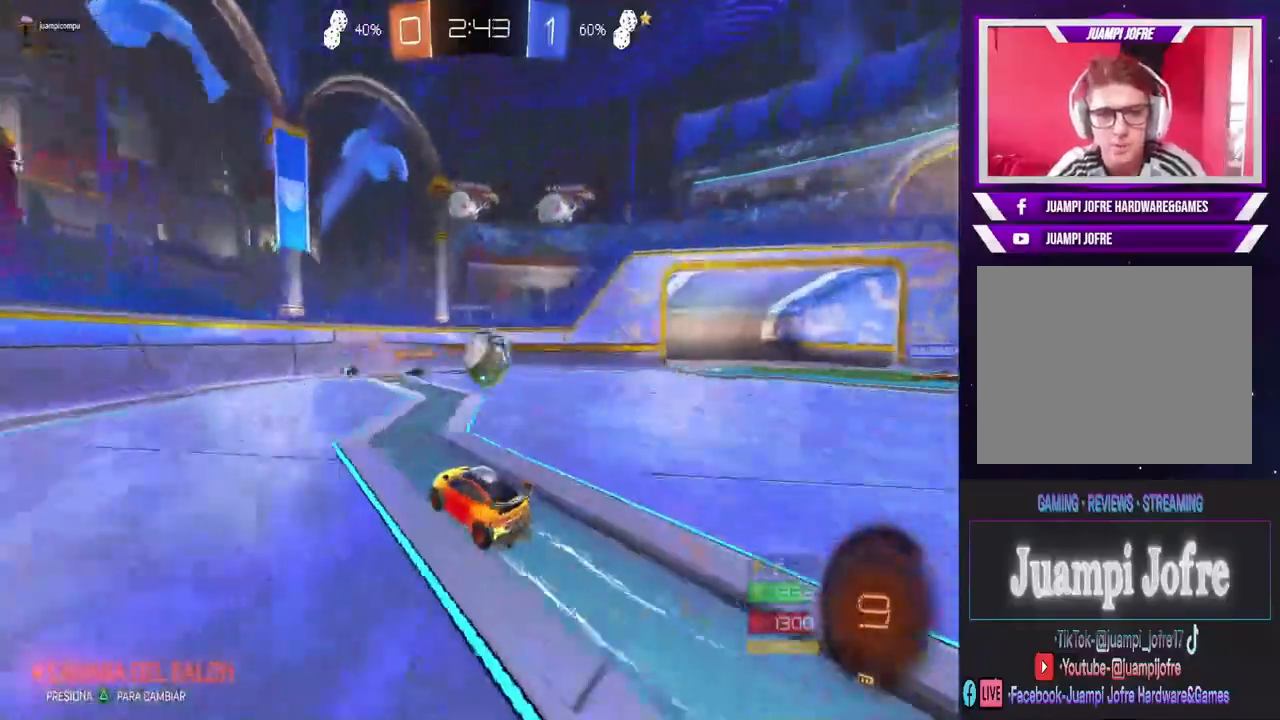
{"dt_ms": 500, "buttons": [], "left_stick": "center", "right_stick": "center", "events": [[33, "CIRCLE", "up"], [33, "left_stick", "right"], [100, "R2", "up"], [100, "left_stick", "up-right"], [133, "CROSS", "down"], [400, "left_stick", "center"], [467, "CROSS", "up"]]}
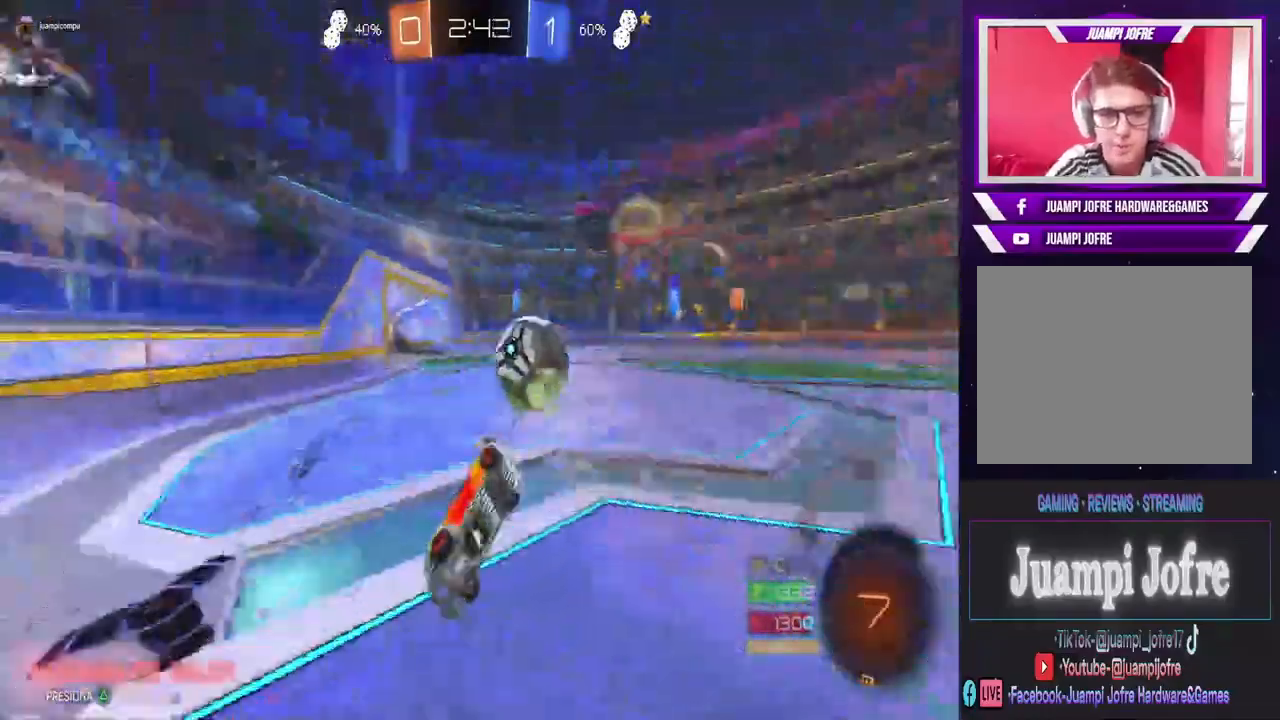
{"dt_ms": 500, "buttons": ["R2"], "left_stick": "left", "right_stick": "center", "events": [[300, "left_stick", "left"], [400, "R2", "down"]]}
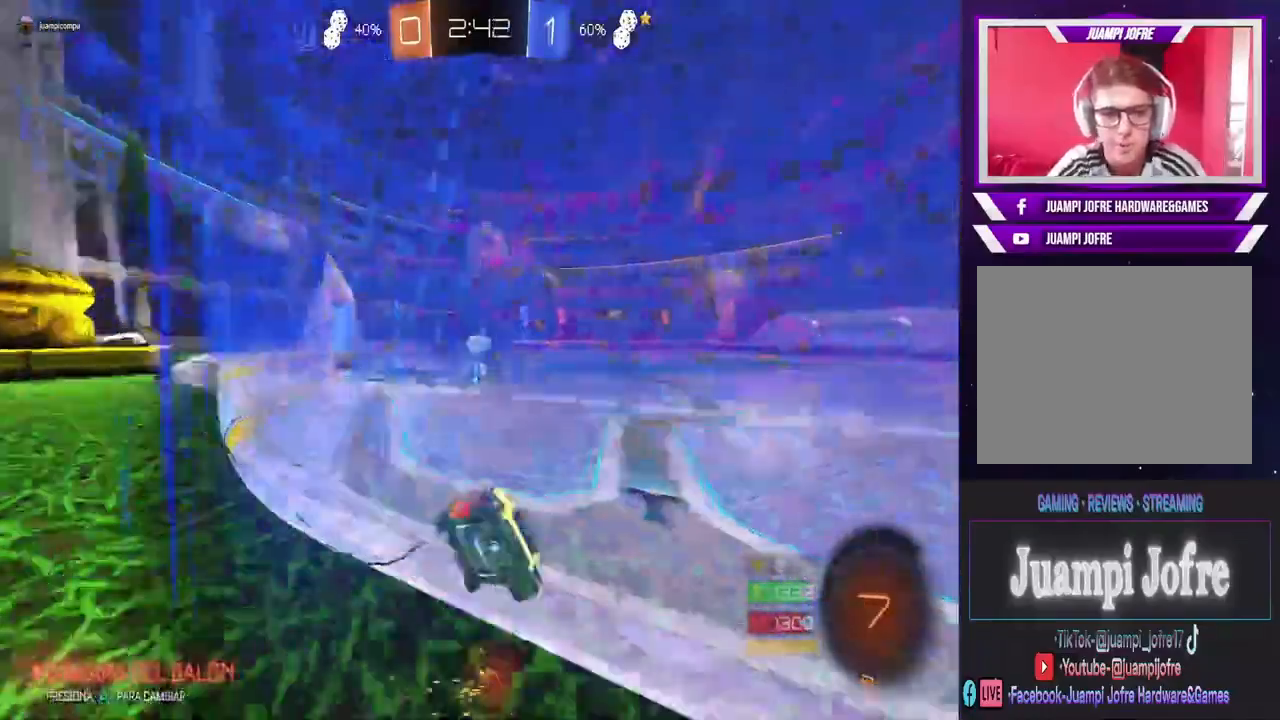
{"dt_ms": 500, "buttons": ["R2"], "left_stick": "left", "right_stick": "center", "events": []}
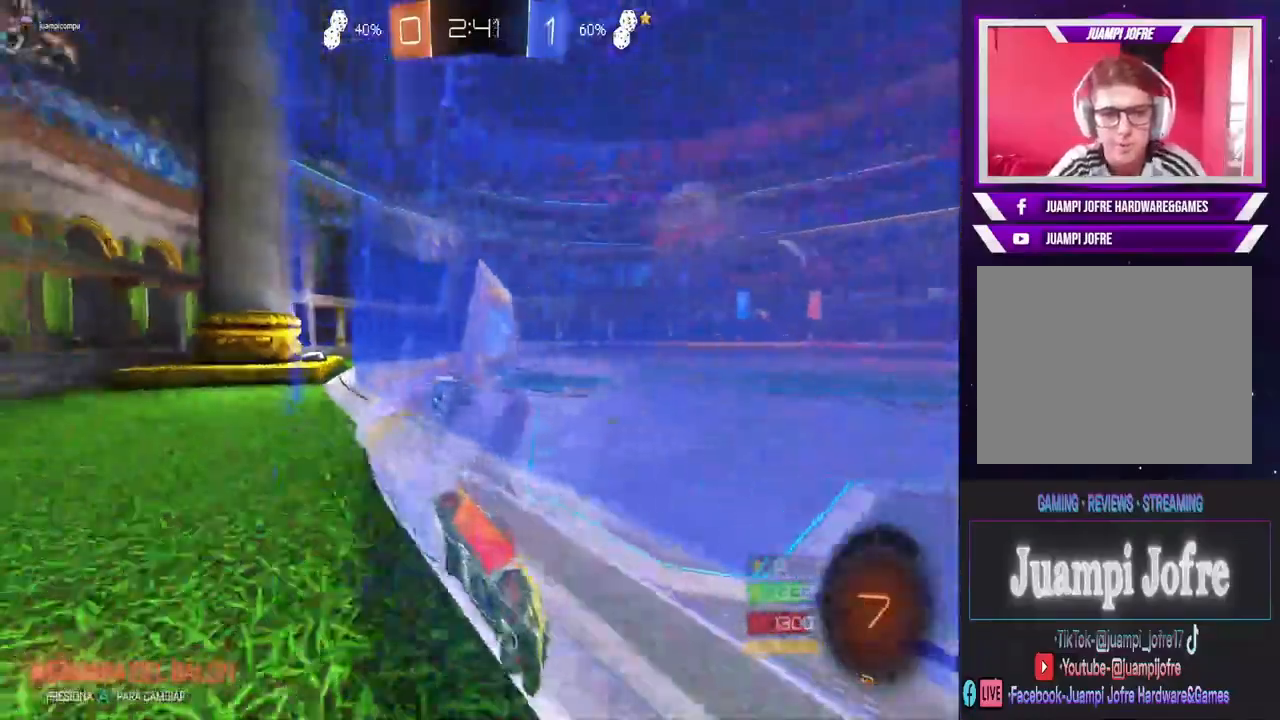
{"dt_ms": 500, "buttons": ["R2"], "left_stick": "center", "right_stick": "center", "events": [[67, "left_stick", "center"]]}
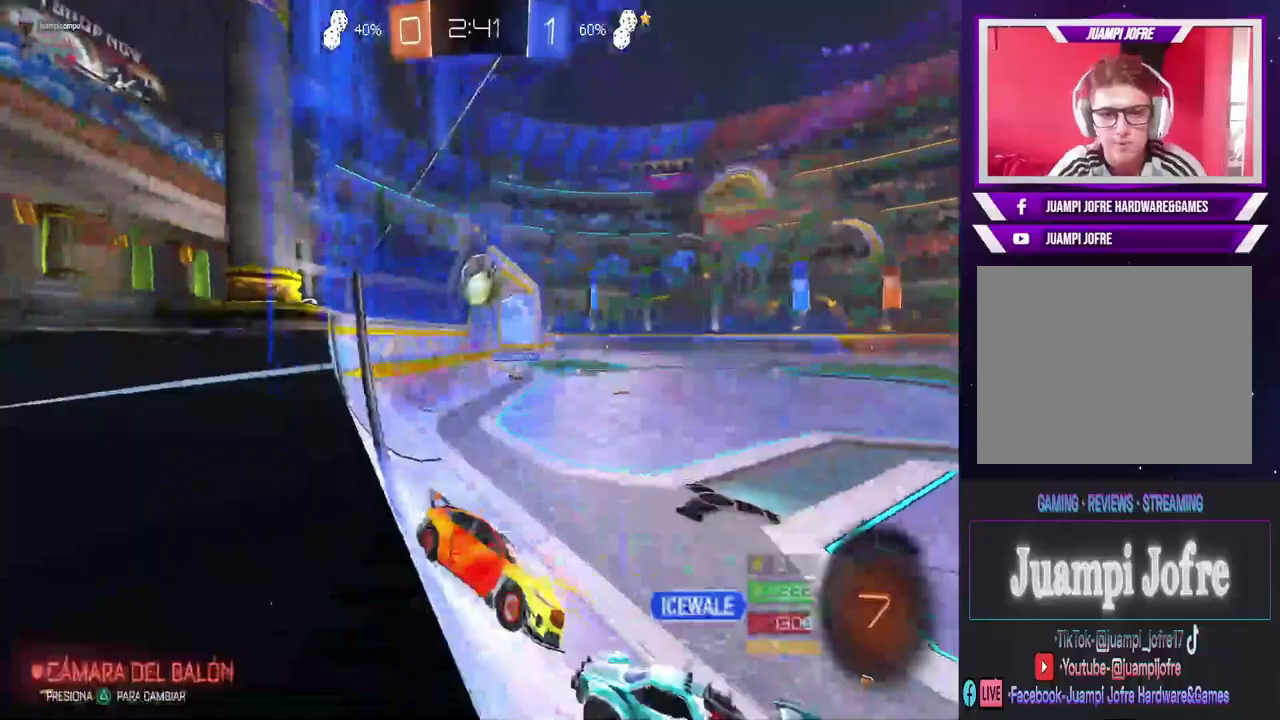
{"dt_ms": 500, "buttons": ["R2"], "left_stick": "right", "right_stick": "center", "events": [[500, "left_stick", "right"]]}
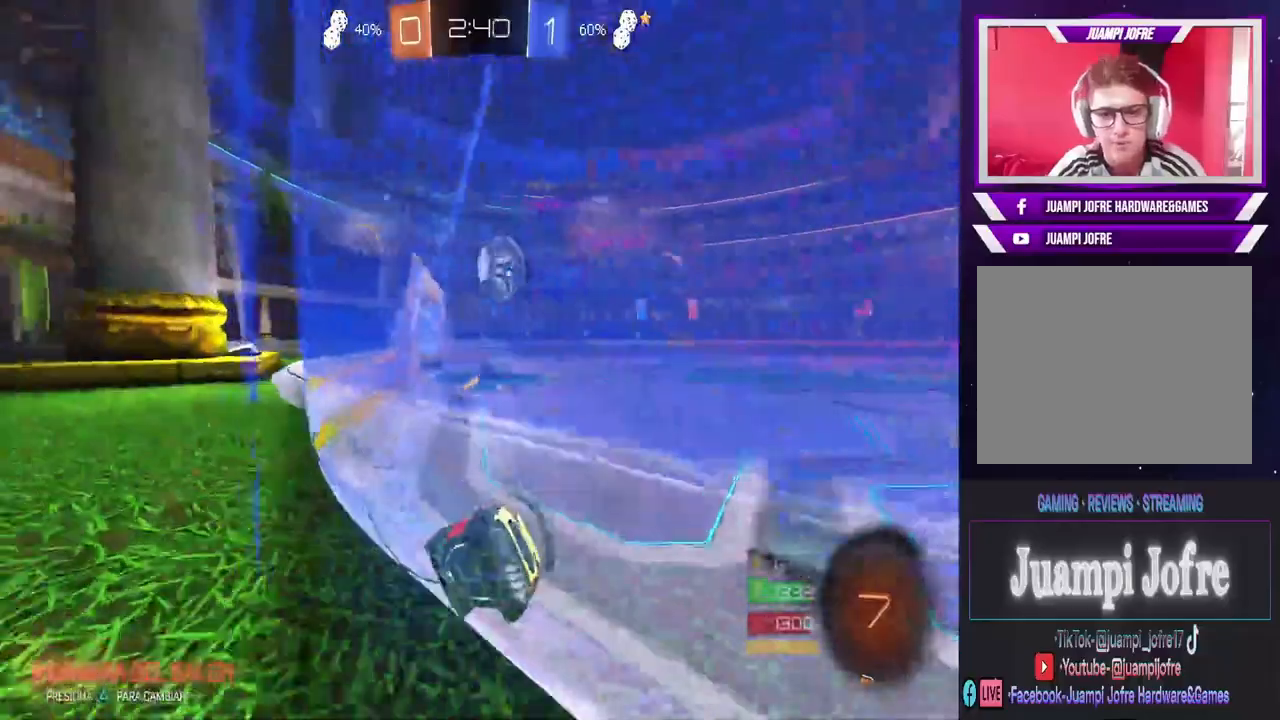
{"dt_ms": 500, "buttons": ["R2"], "left_stick": "right", "right_stick": "center", "events": []}
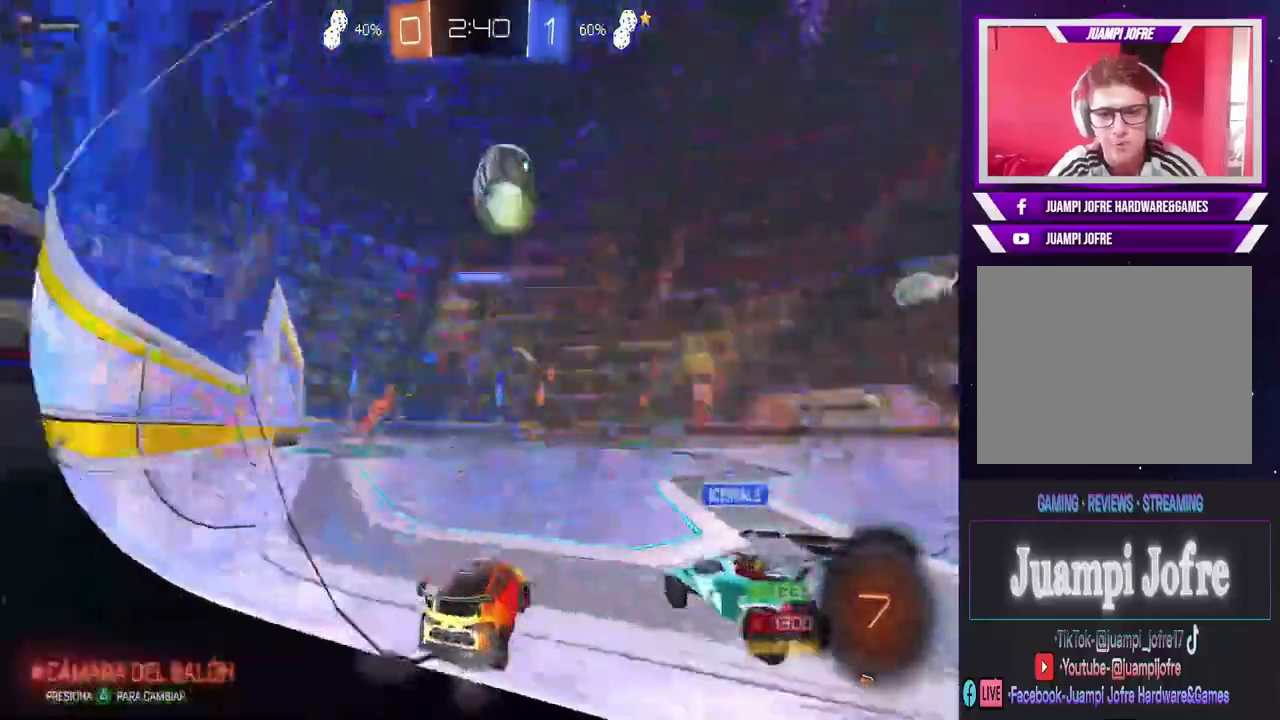
{"dt_ms": 500, "buttons": ["R2"], "left_stick": "right", "right_stick": "center", "events": []}